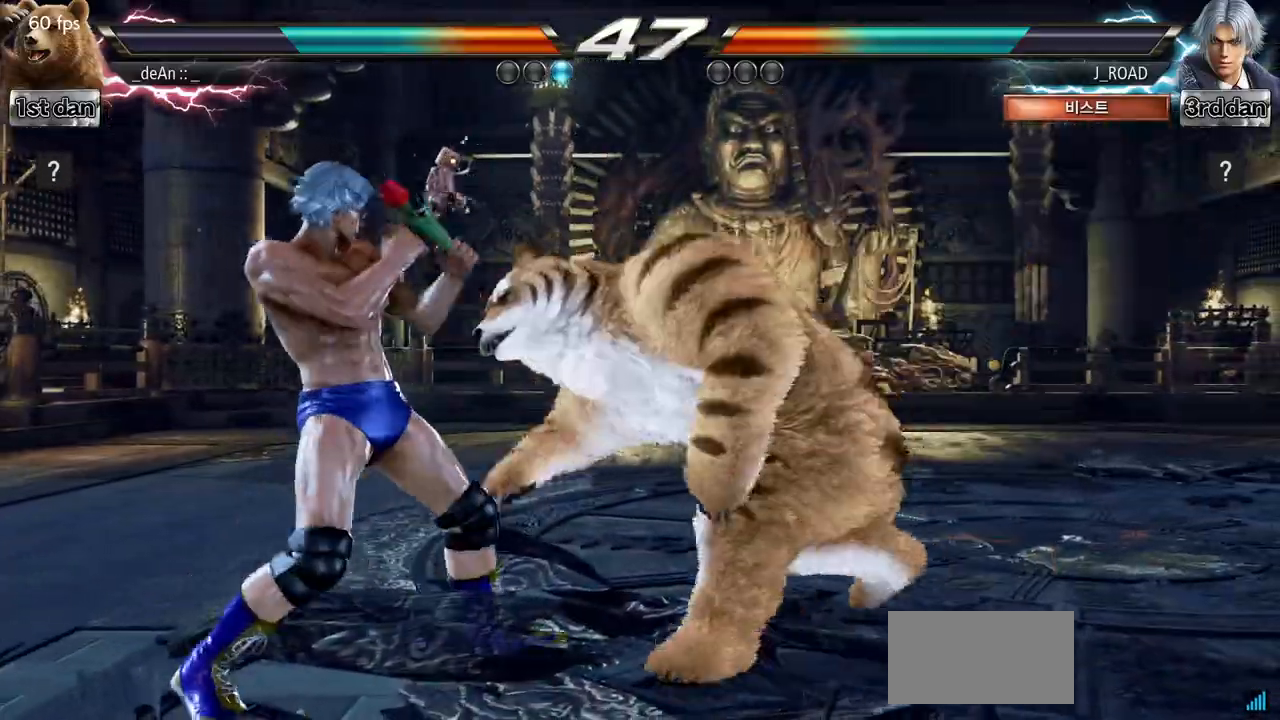
Gameplay with a controller (arcade stick); each line is a JSON object with the inputs held at the frame after it. "events" lists button and stick changes between this image and that frame as [ms after this image, input, new state], when the widget could be followed in between. Not read: L3 R3.
{"buttons": ["SQUARE"], "left_stick": "center", "events": [[100, "left_stick", "center"], [201, "SQUARE", "up"], [417, "SQUARE", "down"]]}
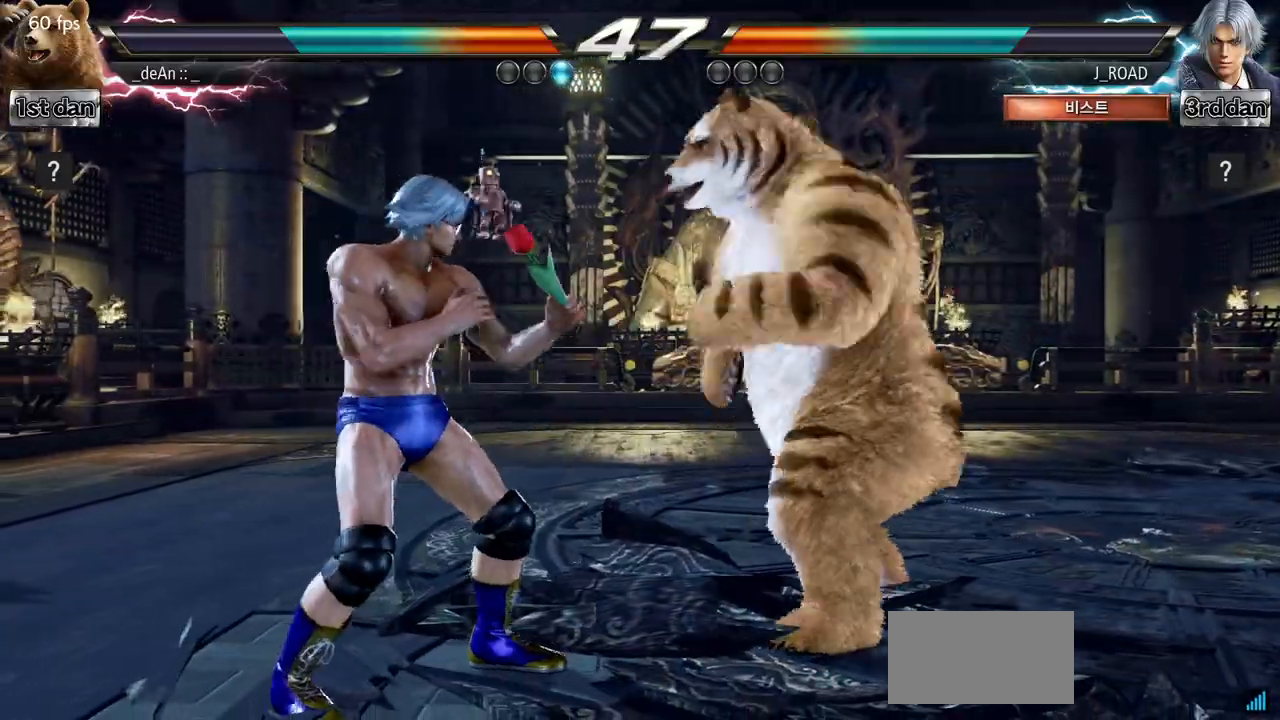
{"buttons": [], "left_stick": "center", "events": [[17, "TRIANGLE", "down"], [167, "SQUARE", "up"], [200, "TRIANGLE", "up"]]}
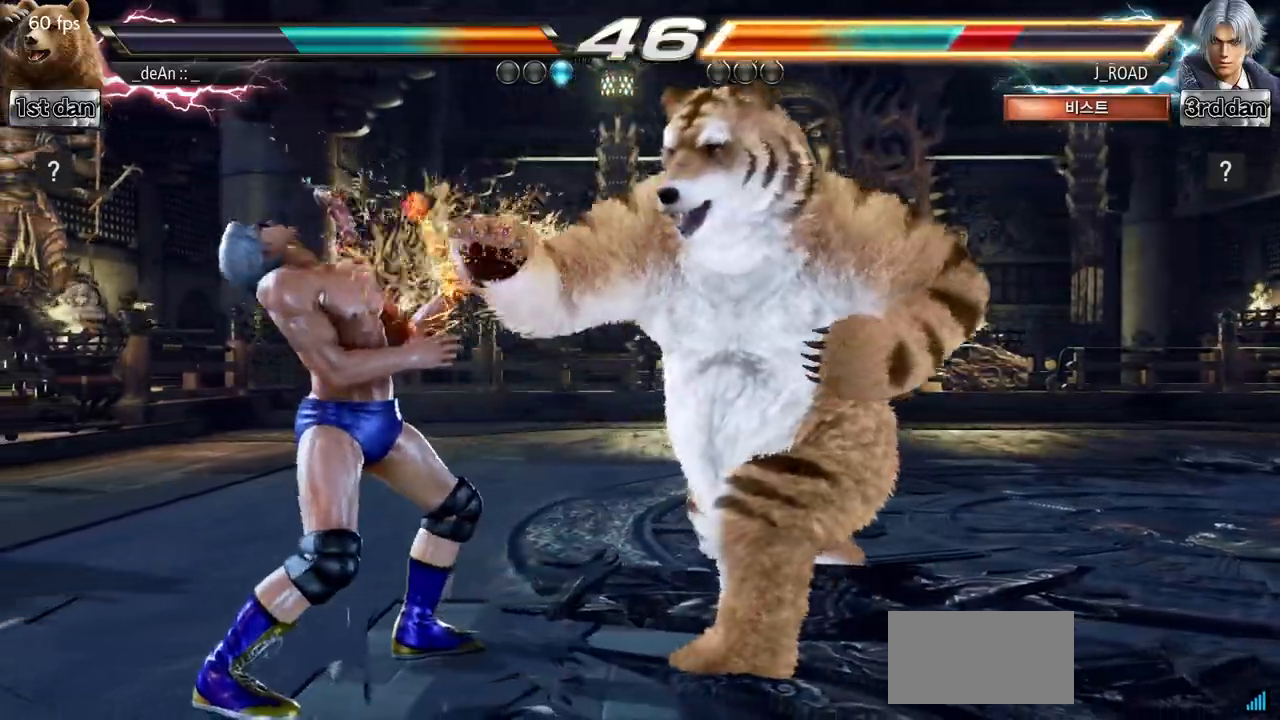
{"buttons": [], "left_stick": "center", "events": [[234, "TRIANGLE", "down"], [334, "SQUARE", "down"], [351, "TRIANGLE", "up"], [401, "SQUARE", "up"]]}
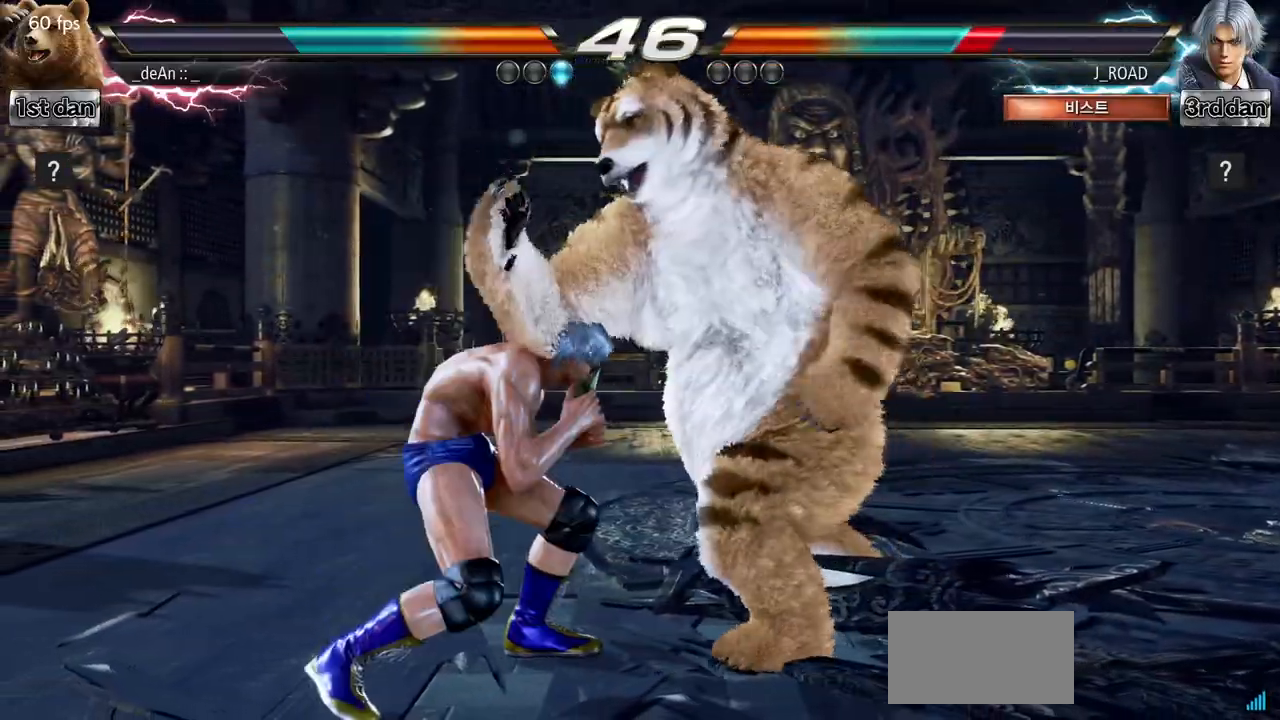
{"buttons": ["TRIANGLE"], "left_stick": "center", "events": [[16, "TRIANGLE", "down"]]}
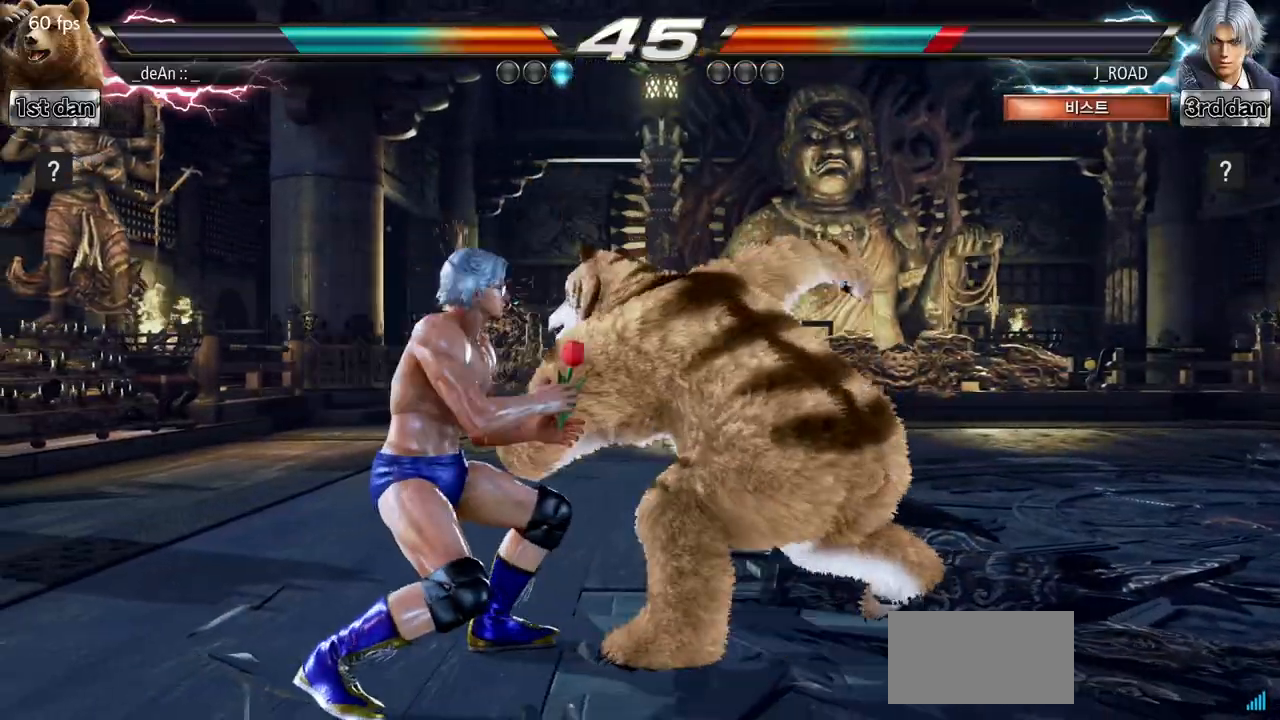
{"buttons": ["TRIANGLE"], "left_stick": "center", "events": []}
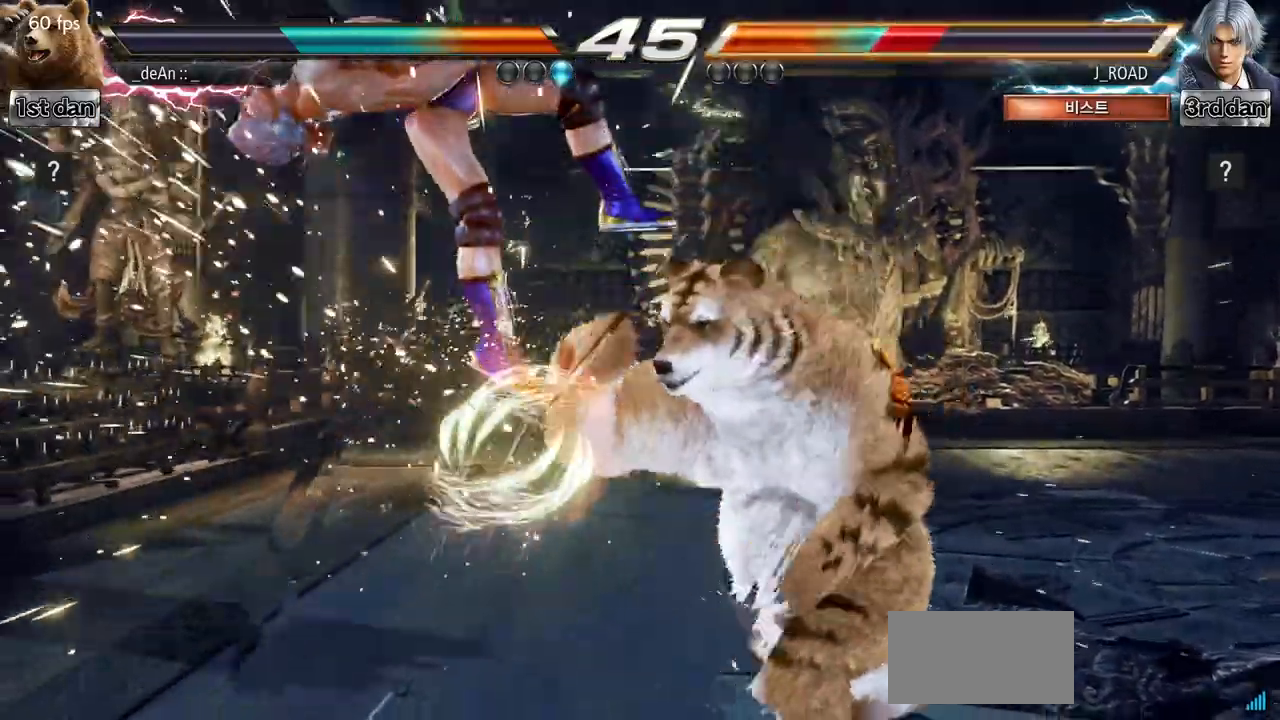
{"buttons": ["SQUARE"], "left_stick": "center", "events": [[83, "TRIANGLE", "up"], [267, "SQUARE", "down"], [350, "SQUARE", "up"], [400, "SQUARE", "down"]]}
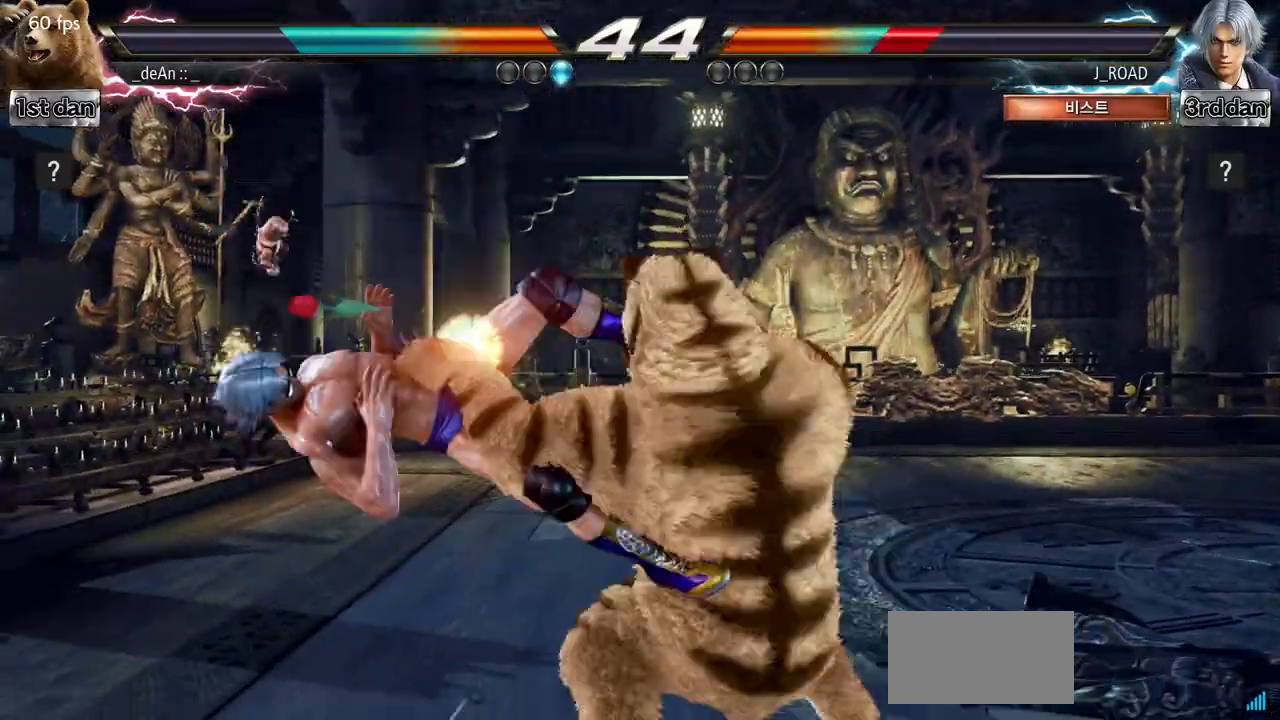
{"buttons": ["SQUARE"], "left_stick": "center", "events": [[17, "SQUARE", "up"], [67, "SQUARE", "down"], [167, "SQUARE", "up"], [234, "SQUARE", "down"], [301, "SQUARE", "up"], [384, "SQUARE", "down"]]}
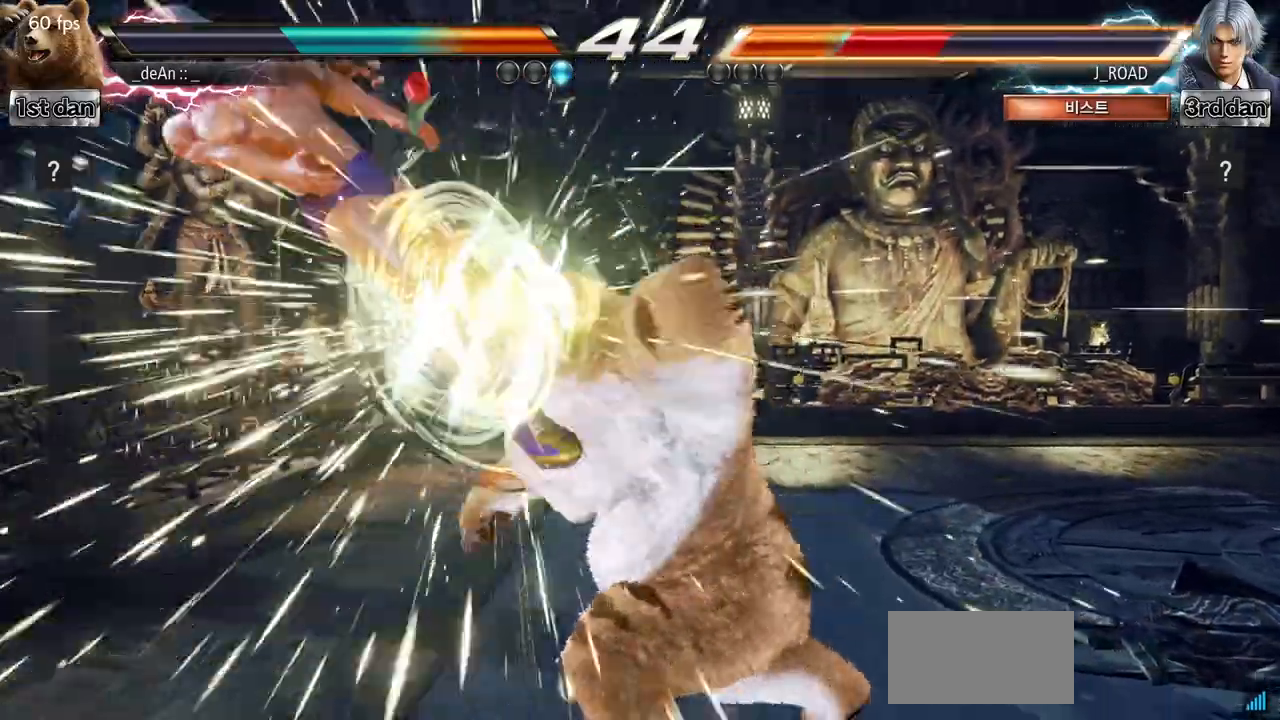
{"buttons": [], "left_stick": "left", "events": [[183, "SQUARE", "up"], [333, "left_stick", "left"], [450, "left_stick", "center"], [500, "left_stick", "left"]]}
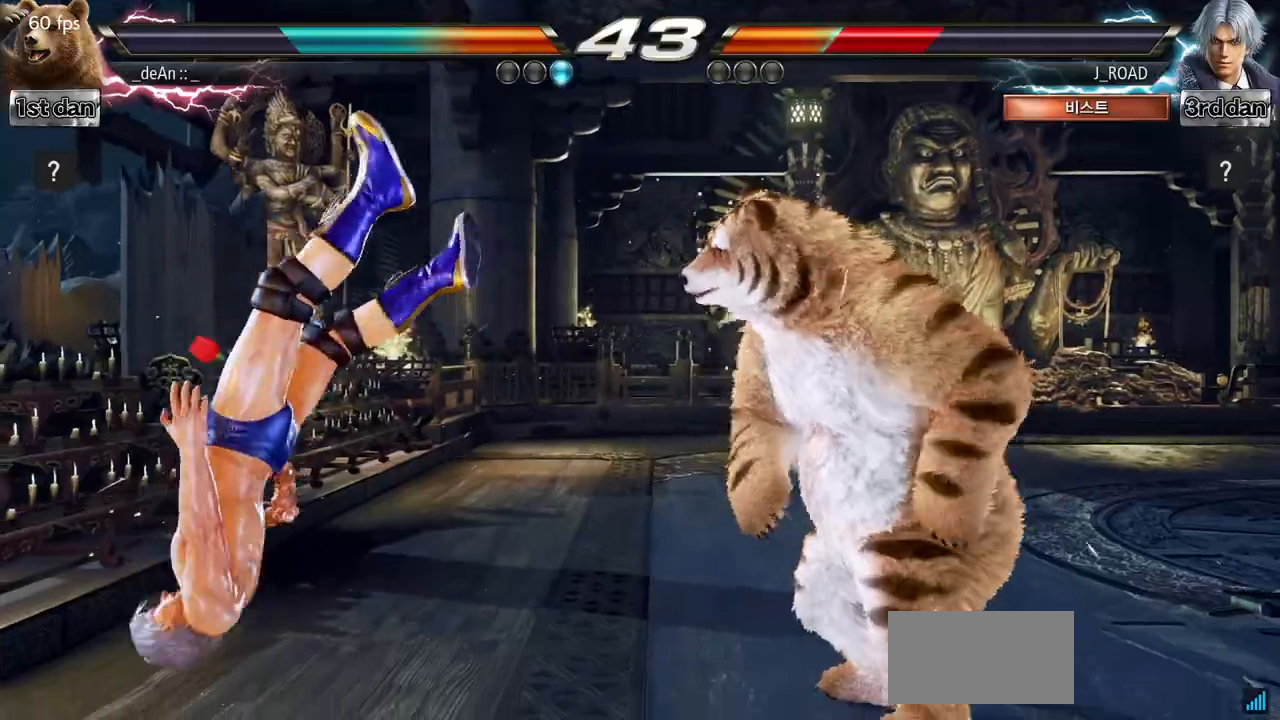
{"buttons": [], "left_stick": "center", "events": [[150, "left_stick", "center"], [201, "TRIANGLE", "down"], [301, "SQUARE", "down"], [501, "SQUARE", "up"], [501, "TRIANGLE", "up"]]}
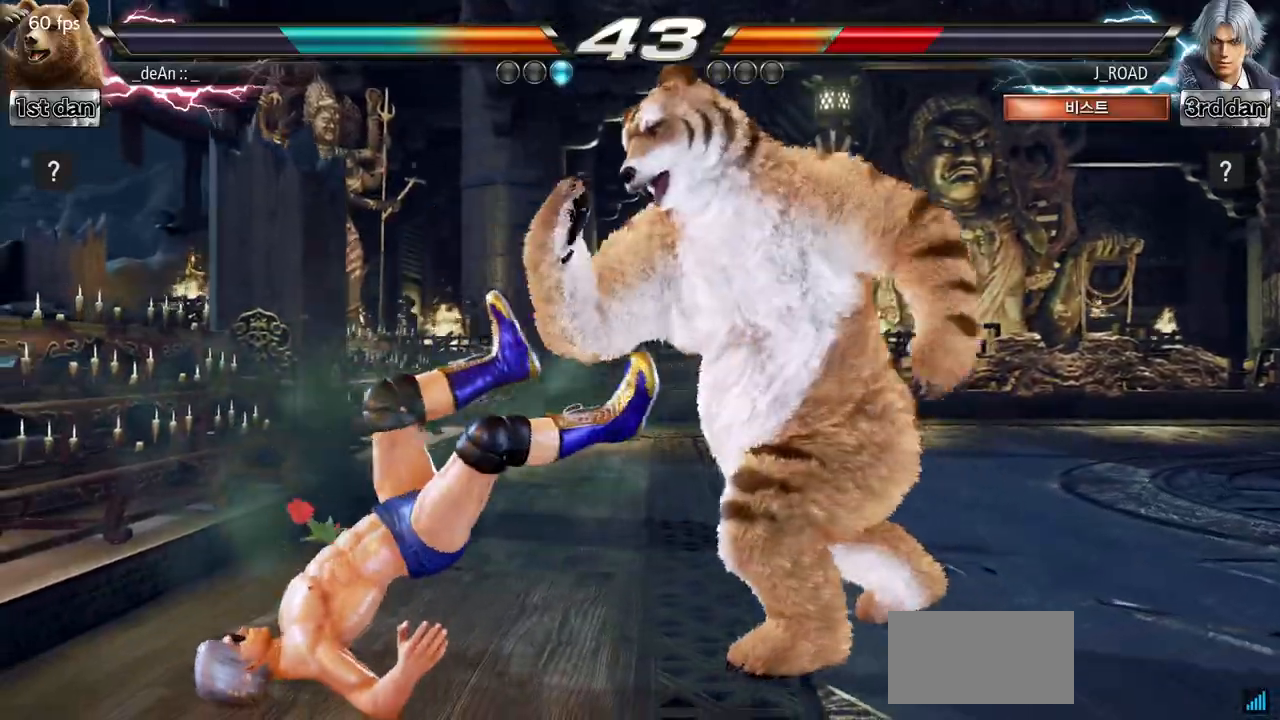
{"buttons": [], "left_stick": "center", "events": [[367, "left_stick", "left"], [500, "left_stick", "center"]]}
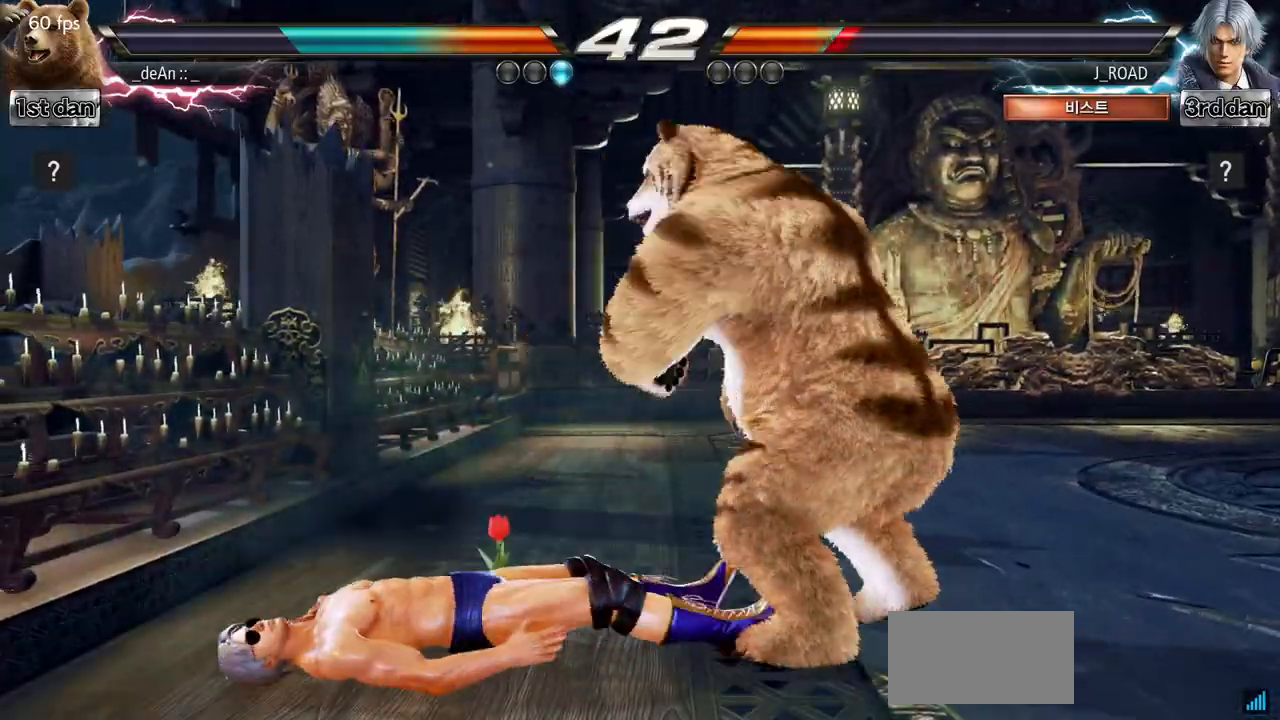
{"buttons": [], "left_stick": "center", "events": [[34, "left_stick", "down-right"], [67, "CIRCLE", "down"], [217, "CIRCLE", "up"], [234, "left_stick", "center"]]}
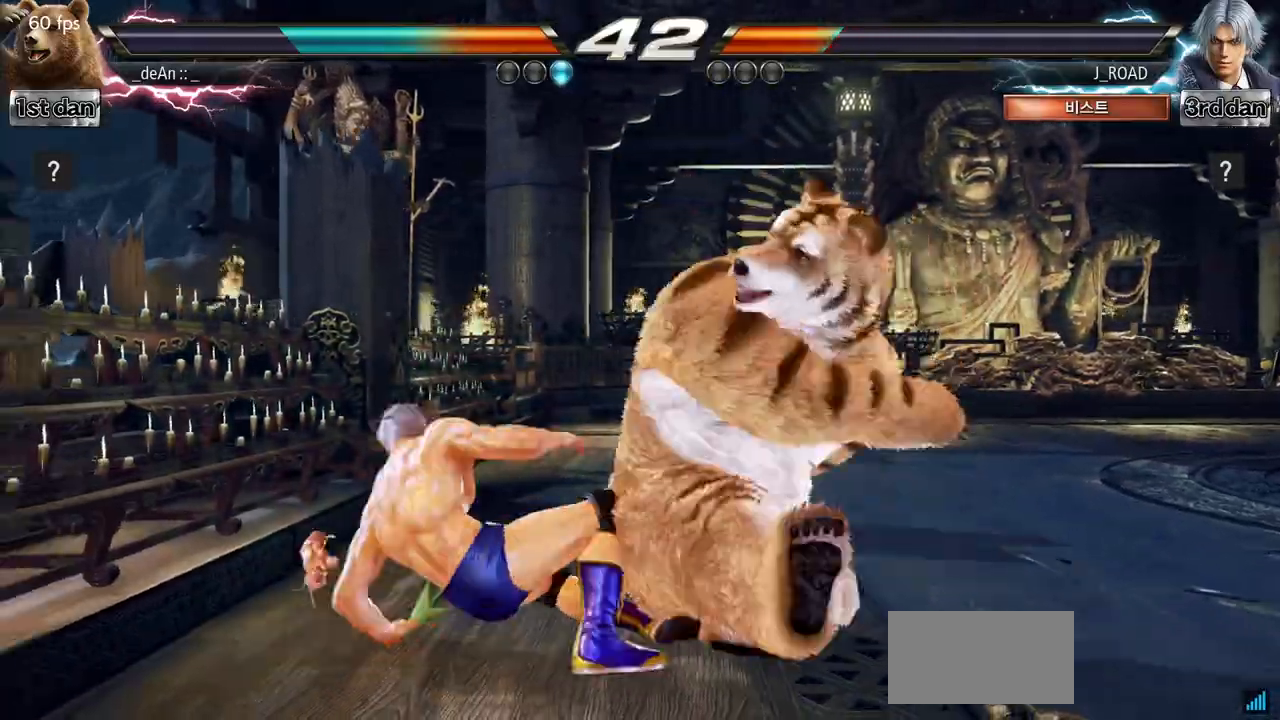
{"buttons": [], "left_stick": "left", "events": [[417, "left_stick", "left"]]}
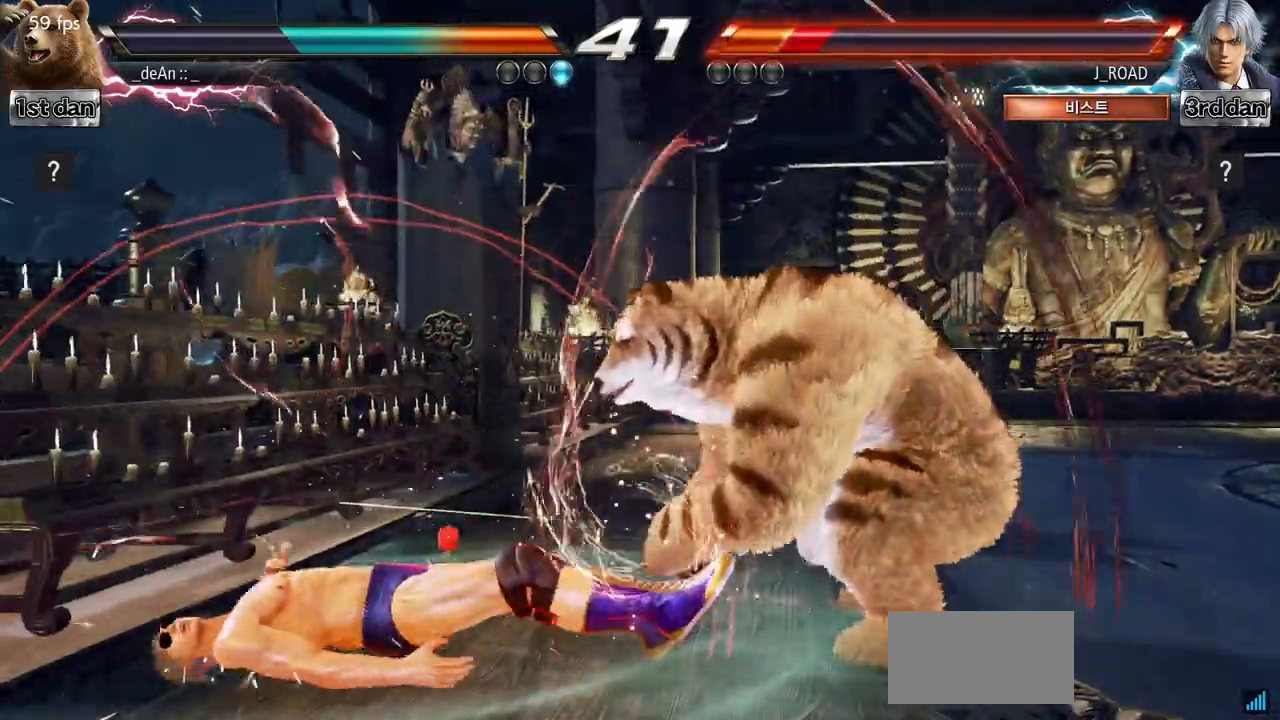
{"buttons": [], "left_stick": "down-left", "events": [[34, "left_stick", "center"], [184, "left_stick", "left"], [301, "left_stick", "center"], [351, "left_stick", "down-left"], [384, "SQUARE", "down"], [384, "TRIANGLE", "down"], [467, "SQUARE", "up"], [467, "TRIANGLE", "up"]]}
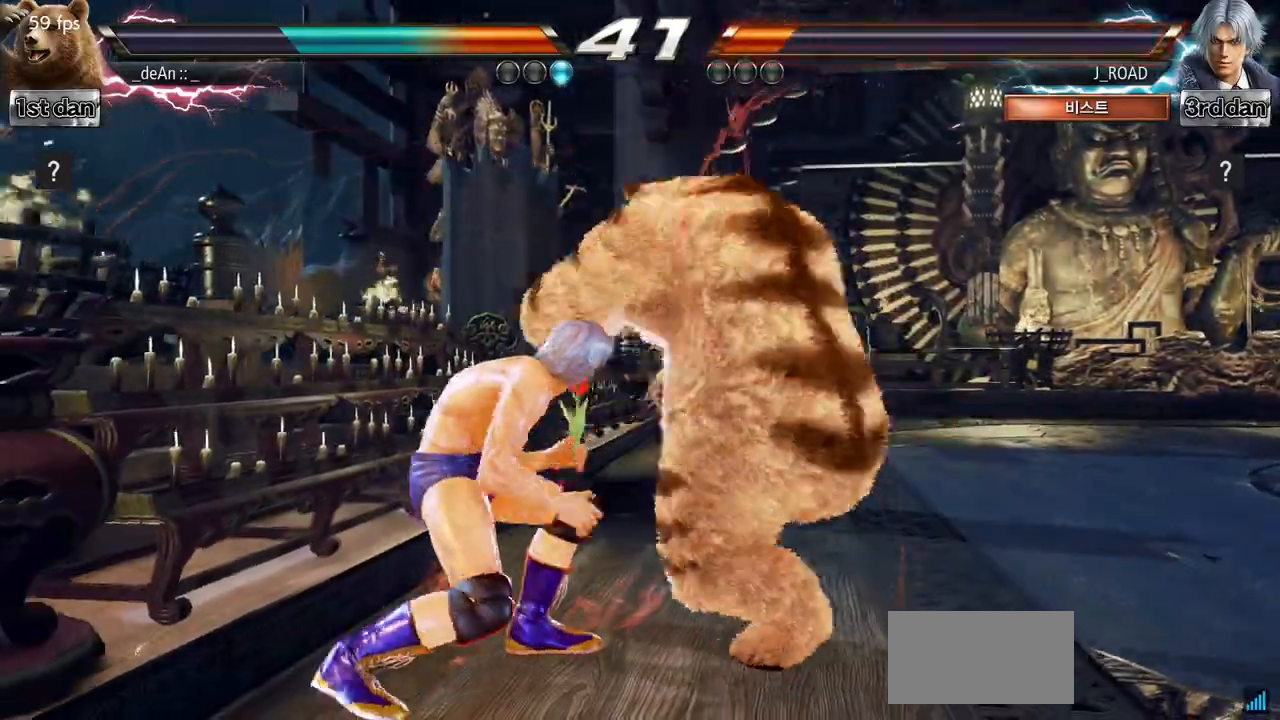
{"buttons": ["SQUARE", "TRIANGLE"], "left_stick": "center", "events": [[67, "SQUARE", "down"], [67, "TRIANGLE", "down"], [117, "left_stick", "center"], [167, "TRIANGLE", "up"], [183, "SQUARE", "up"], [217, "SQUARE", "down"], [217, "TRIANGLE", "down"], [350, "TRIANGLE", "up"], [384, "SQUARE", "up"], [400, "SQUARE", "down"], [417, "TRIANGLE", "down"]]}
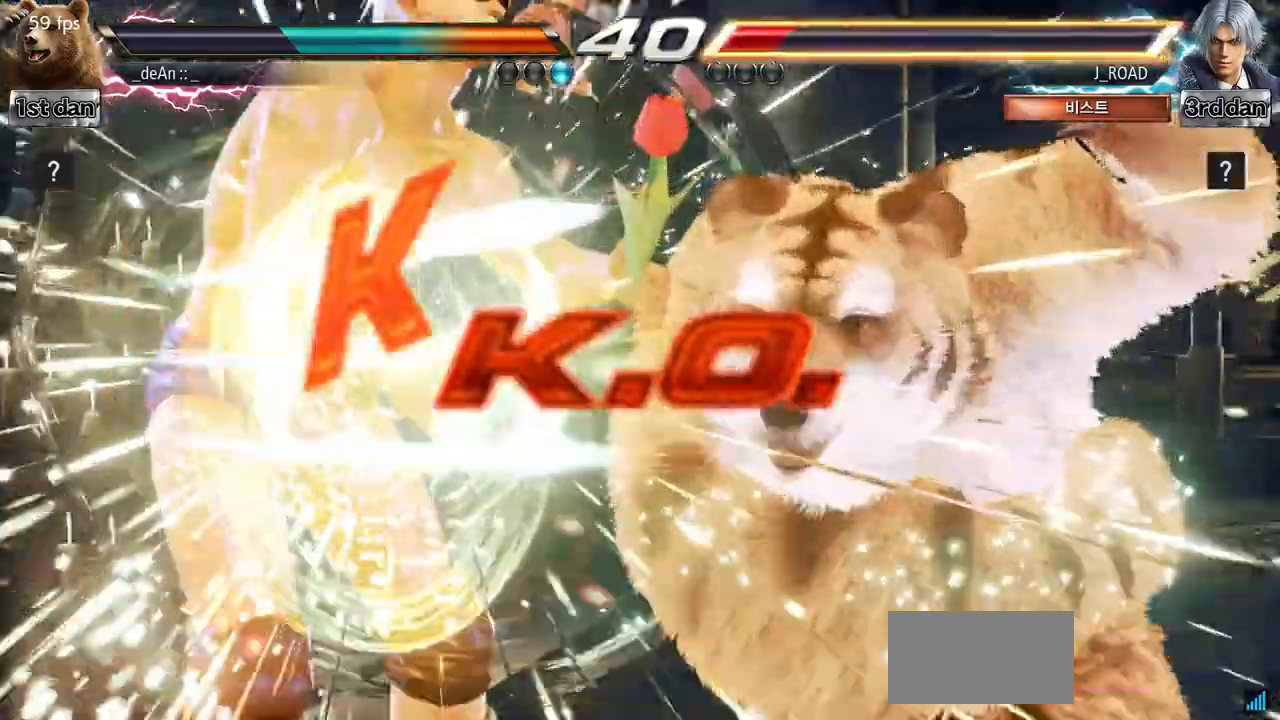
{"buttons": [], "left_stick": "center", "events": [[17, "TRIANGLE", "up"], [84, "SQUARE", "up"]]}
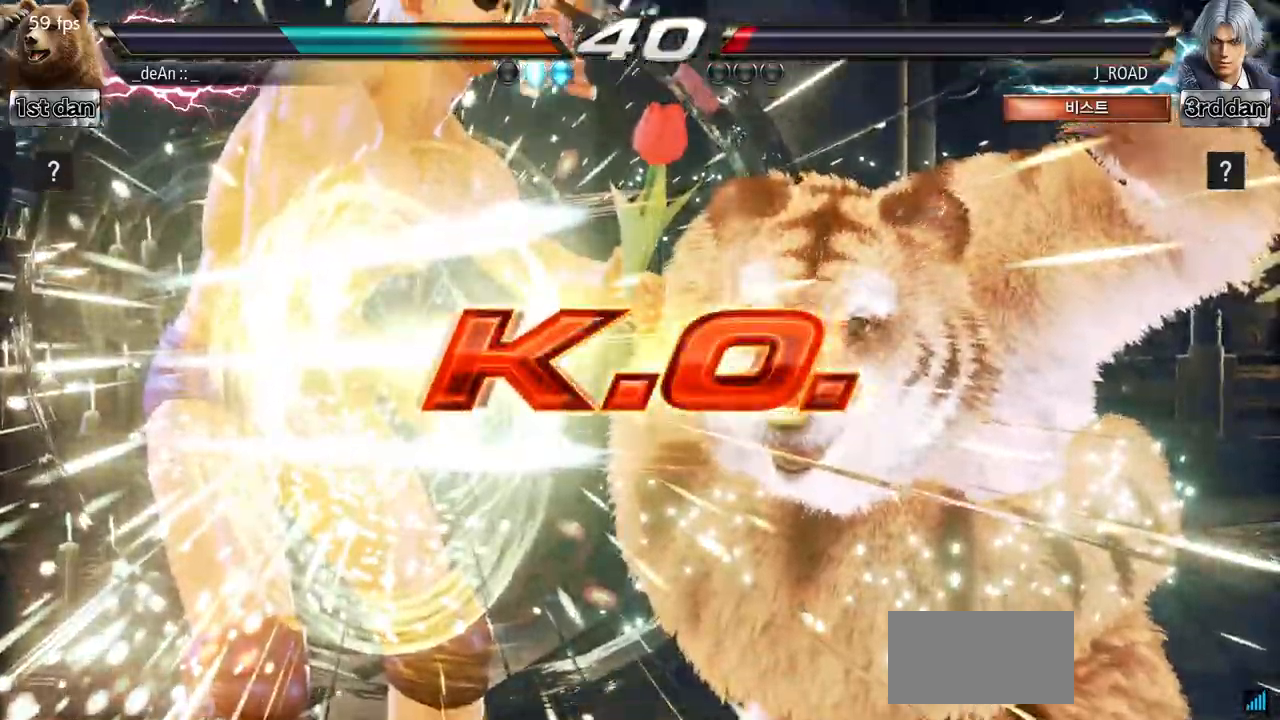
{"buttons": [], "left_stick": "center", "events": []}
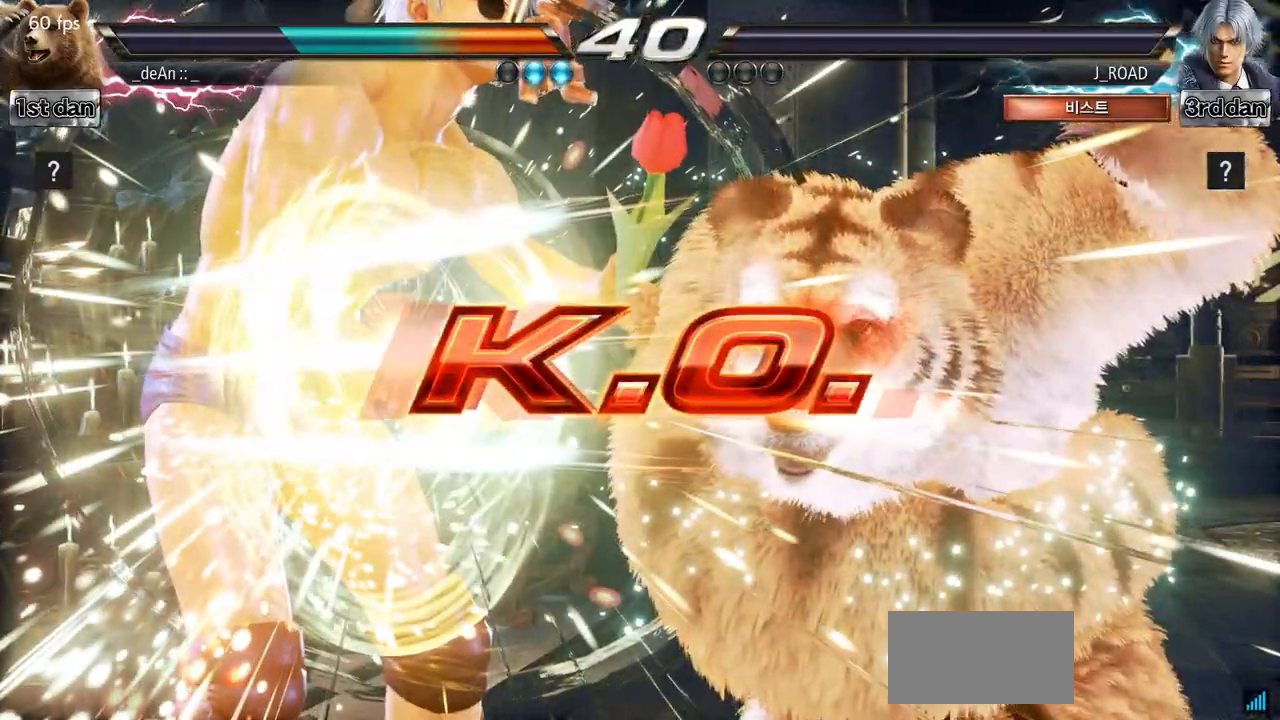
{"buttons": [], "left_stick": "center", "events": []}
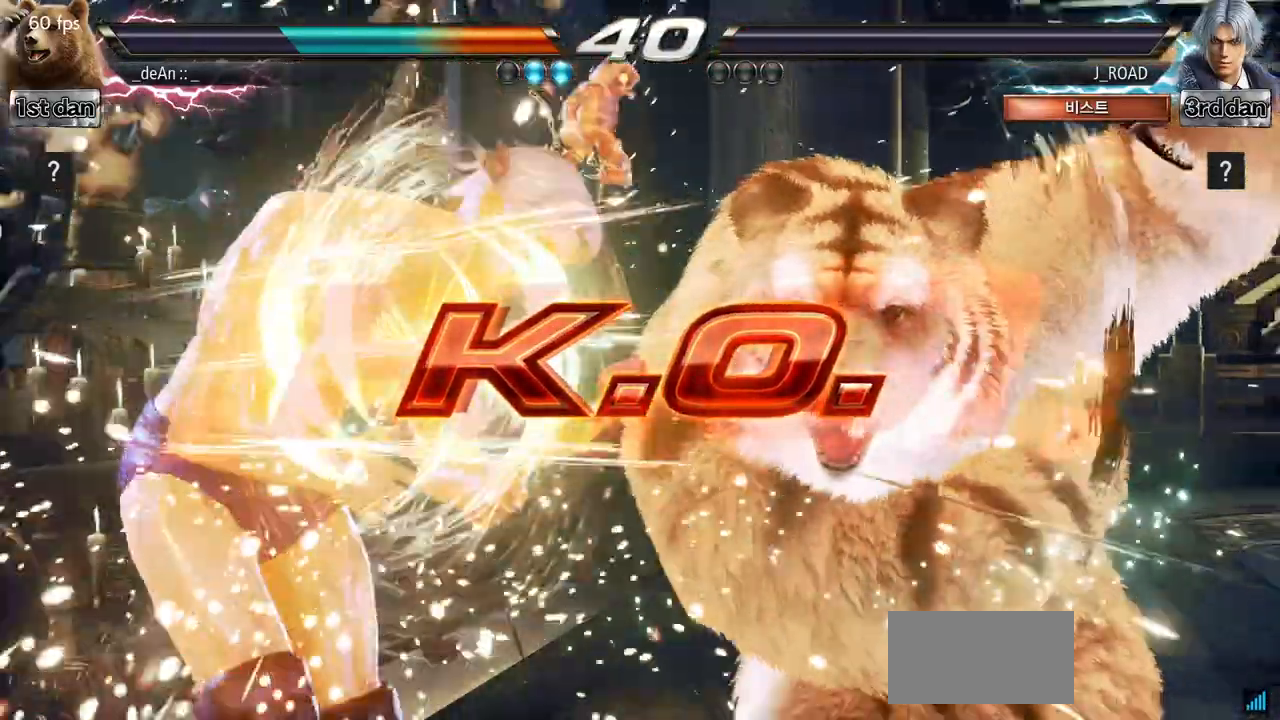
{"buttons": [], "left_stick": "center", "events": []}
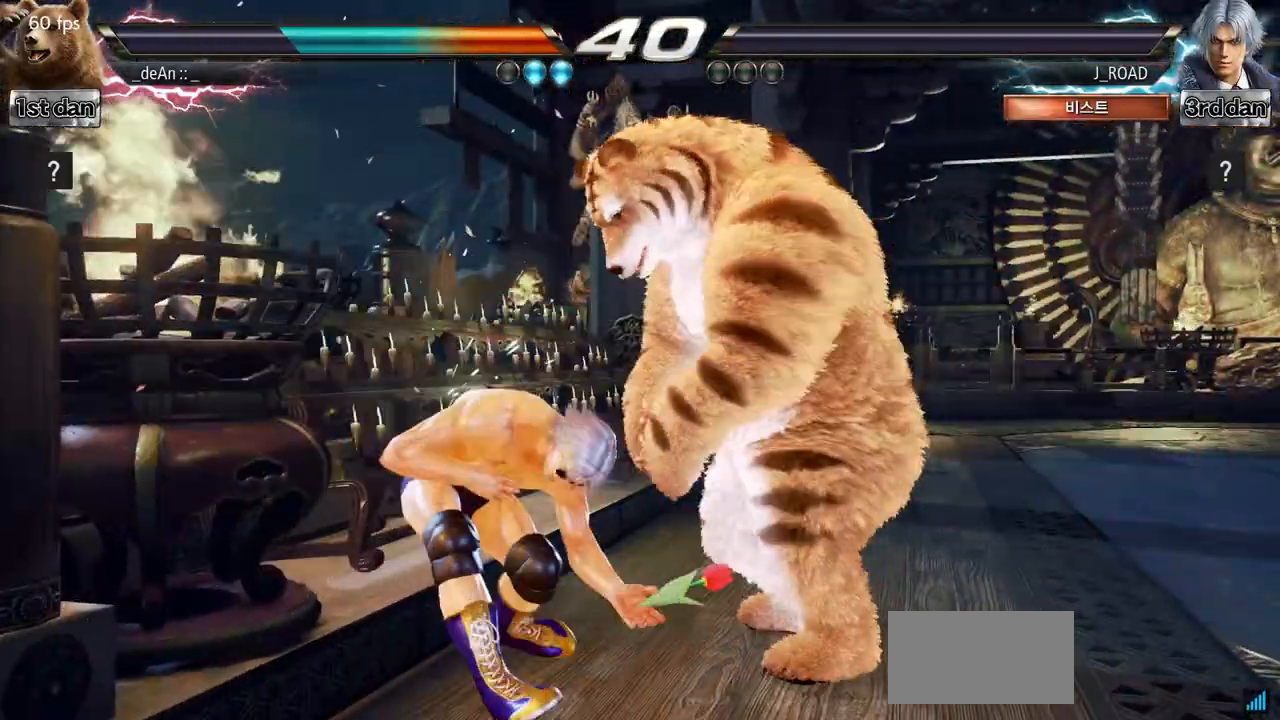
{"buttons": [], "left_stick": "center", "events": []}
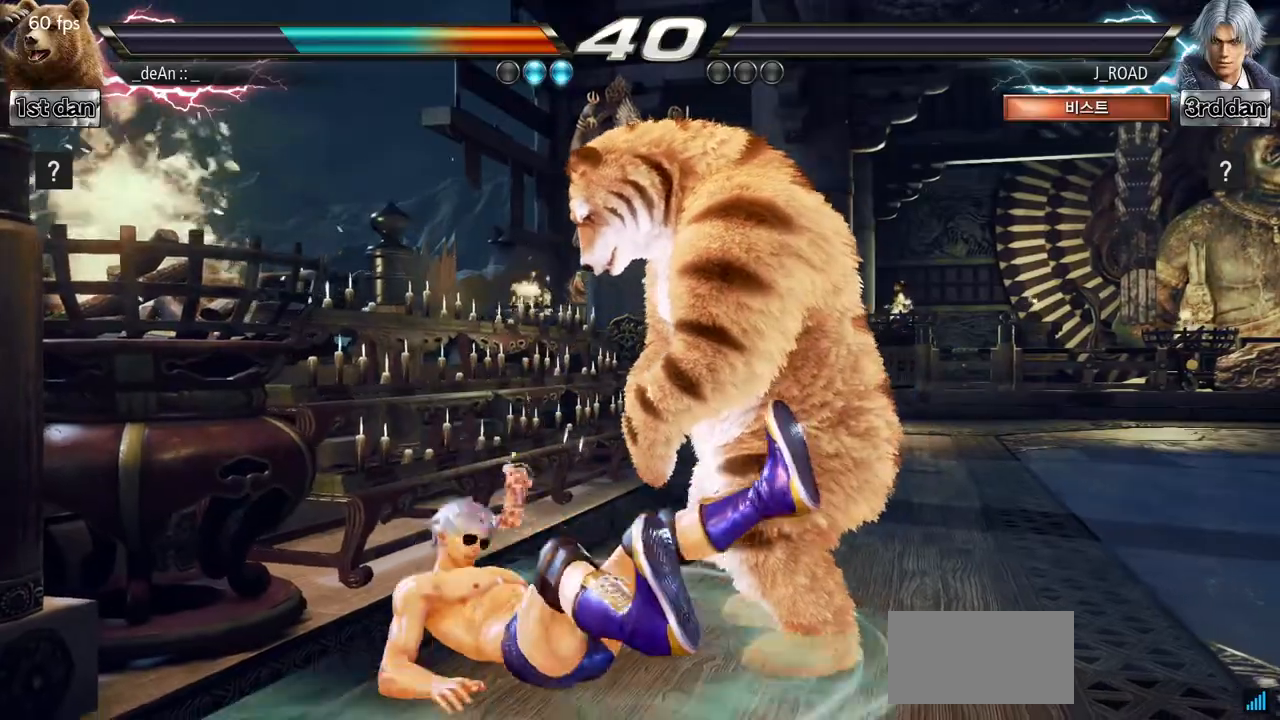
{"buttons": [], "left_stick": "center", "events": []}
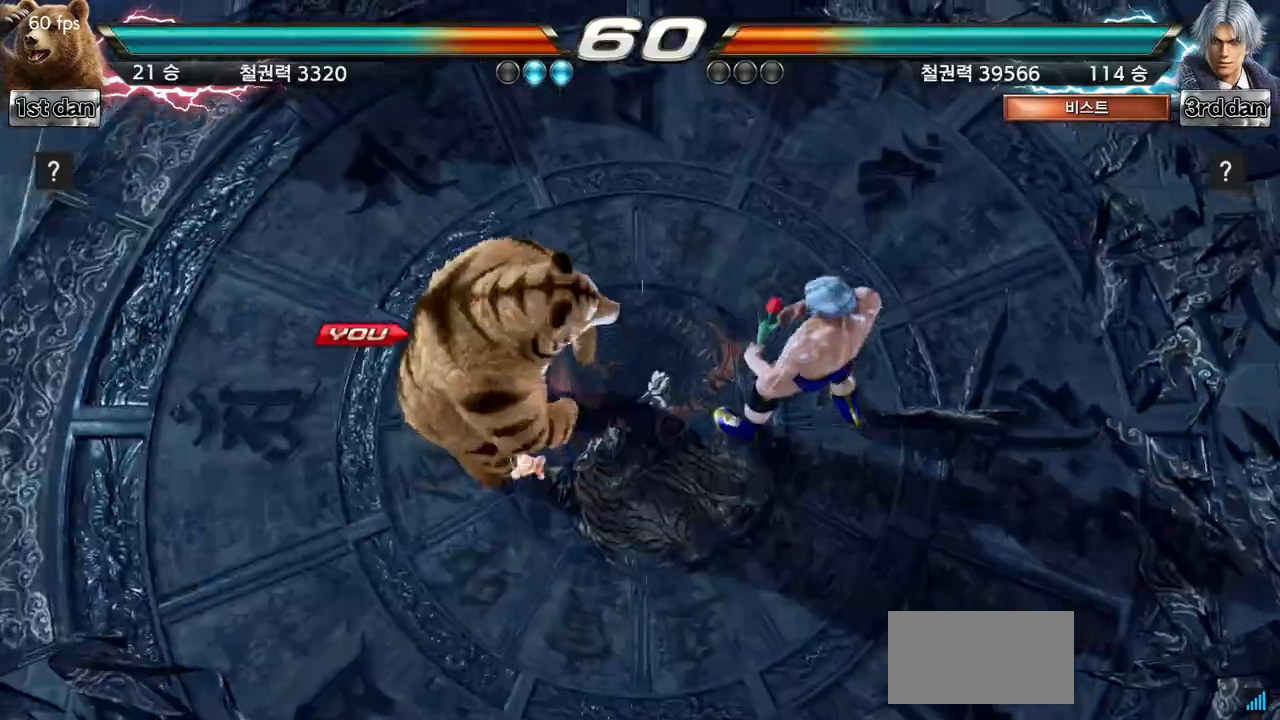
{"buttons": [], "left_stick": "center", "events": [[251, "SQUARE", "down"], [301, "TRIANGLE", "down"], [351, "SQUARE", "up"], [434, "TRIANGLE", "up"]]}
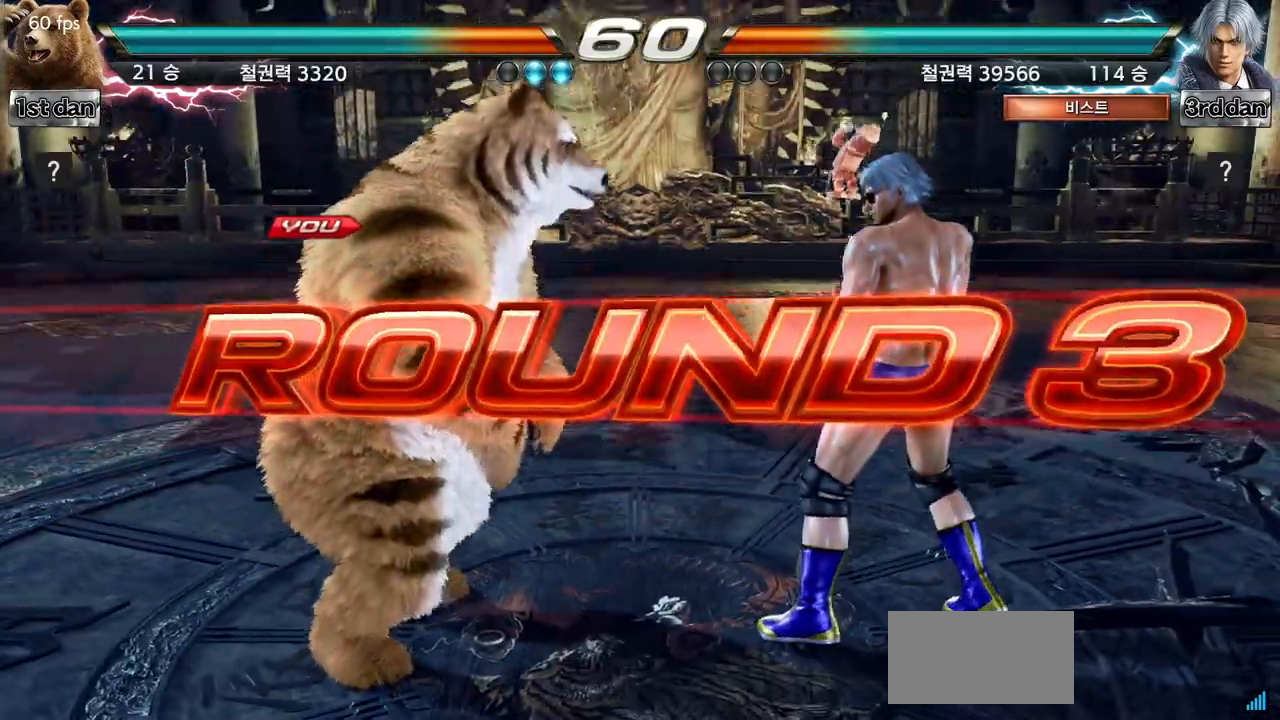
{"buttons": [], "left_stick": "center", "events": []}
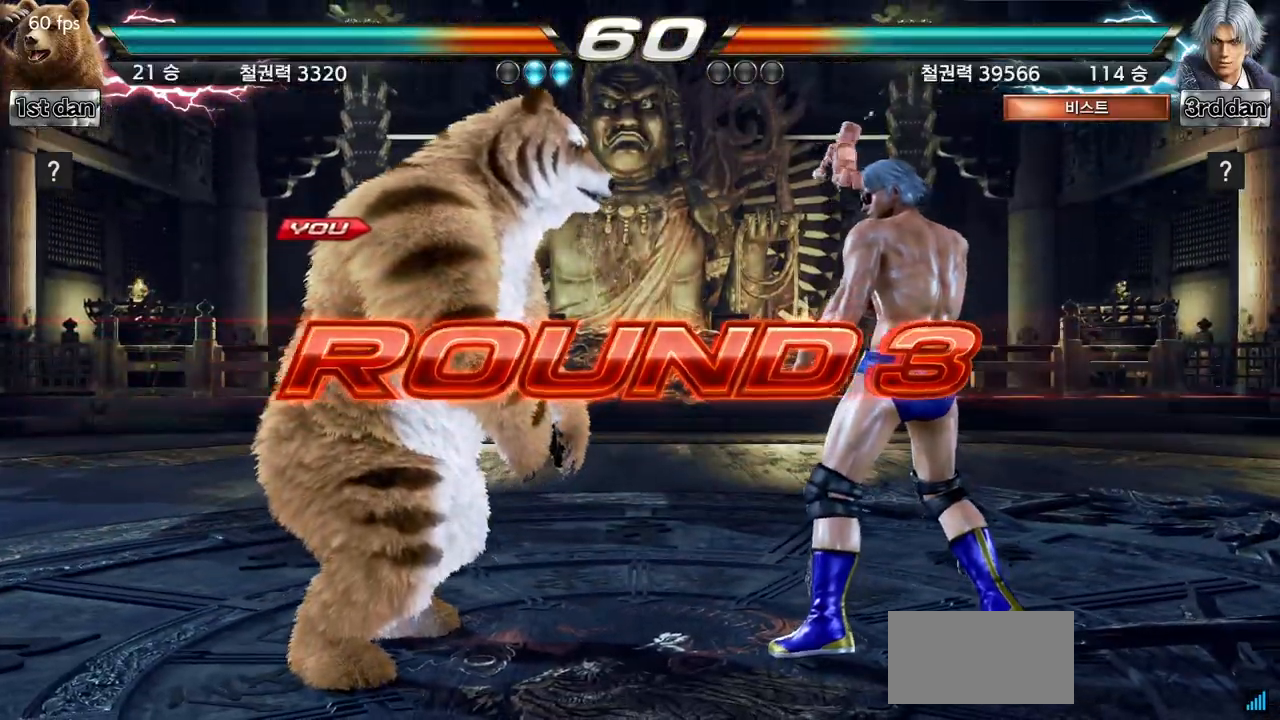
{"buttons": [], "left_stick": "center", "events": []}
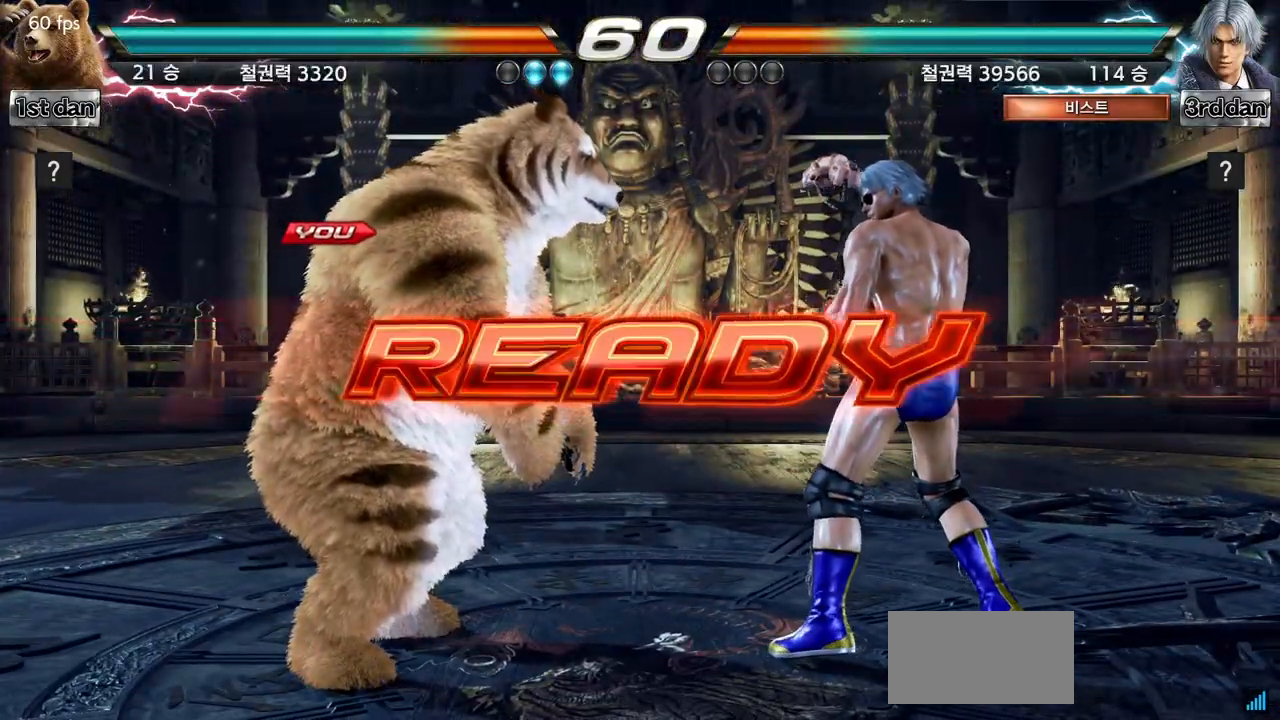
{"buttons": [], "left_stick": "center", "events": []}
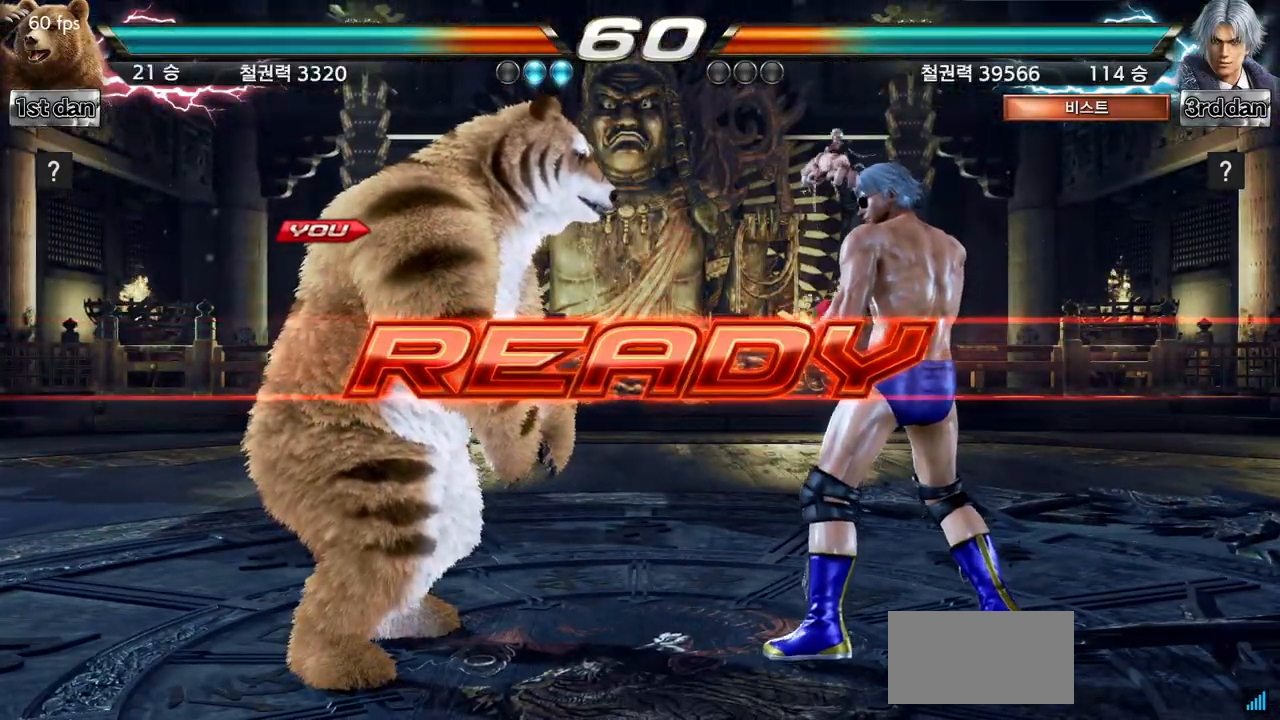
{"buttons": [], "left_stick": "center", "events": []}
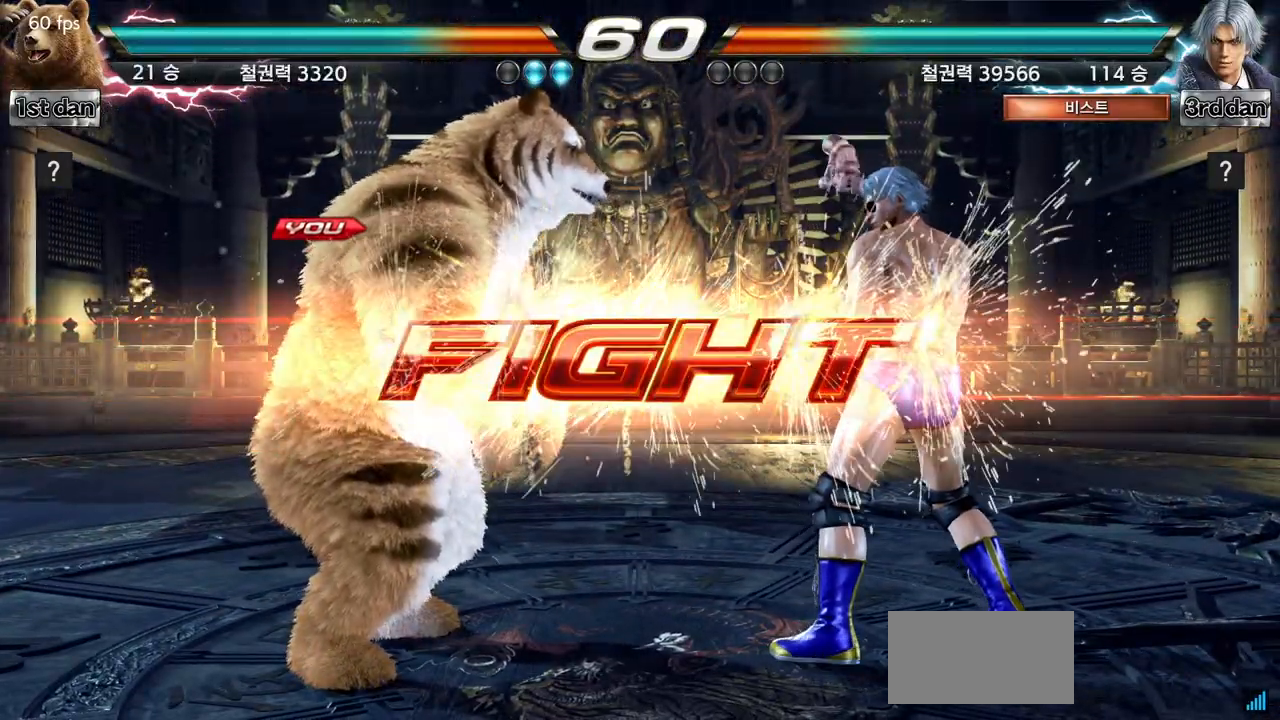
{"buttons": [], "left_stick": "center", "events": [[267, "TRIANGLE", "down"], [434, "TRIANGLE", "up"]]}
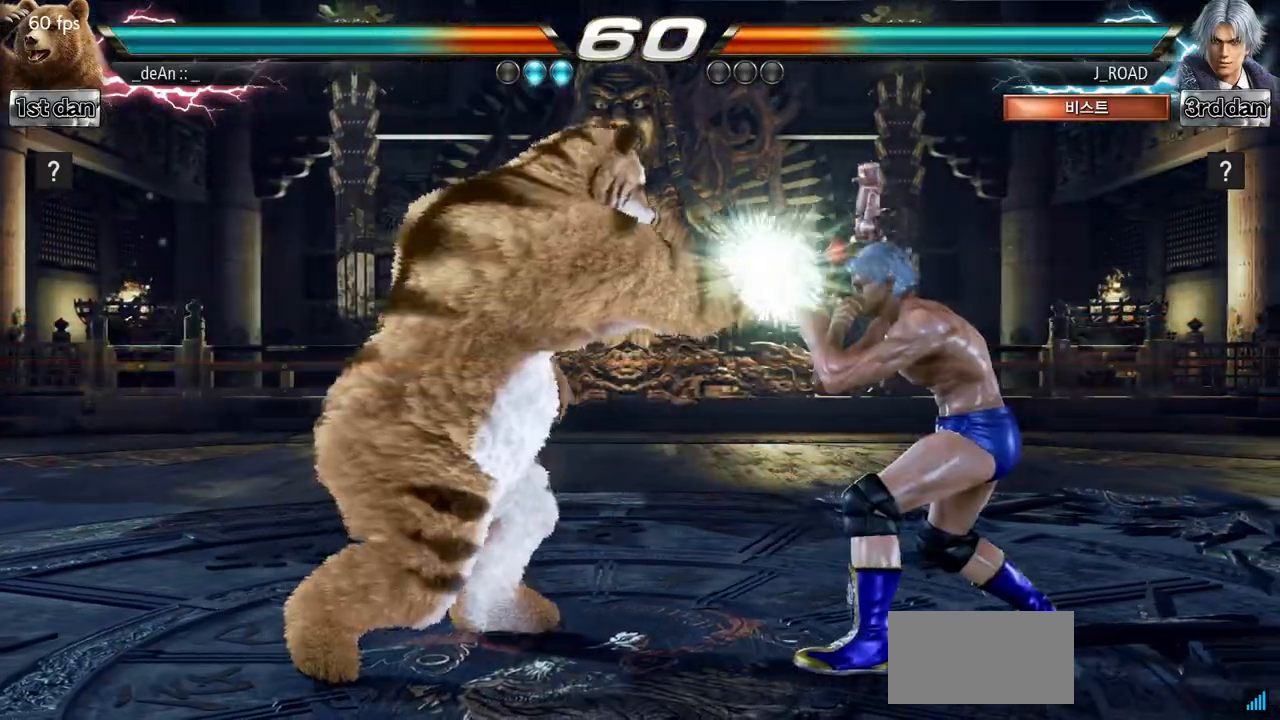
{"buttons": [], "left_stick": "center", "events": [[133, "left_stick", "right"], [200, "CIRCLE", "down"], [200, "TRIANGLE", "down"], [267, "CIRCLE", "up"], [267, "TRIANGLE", "up"], [467, "left_stick", "center"]]}
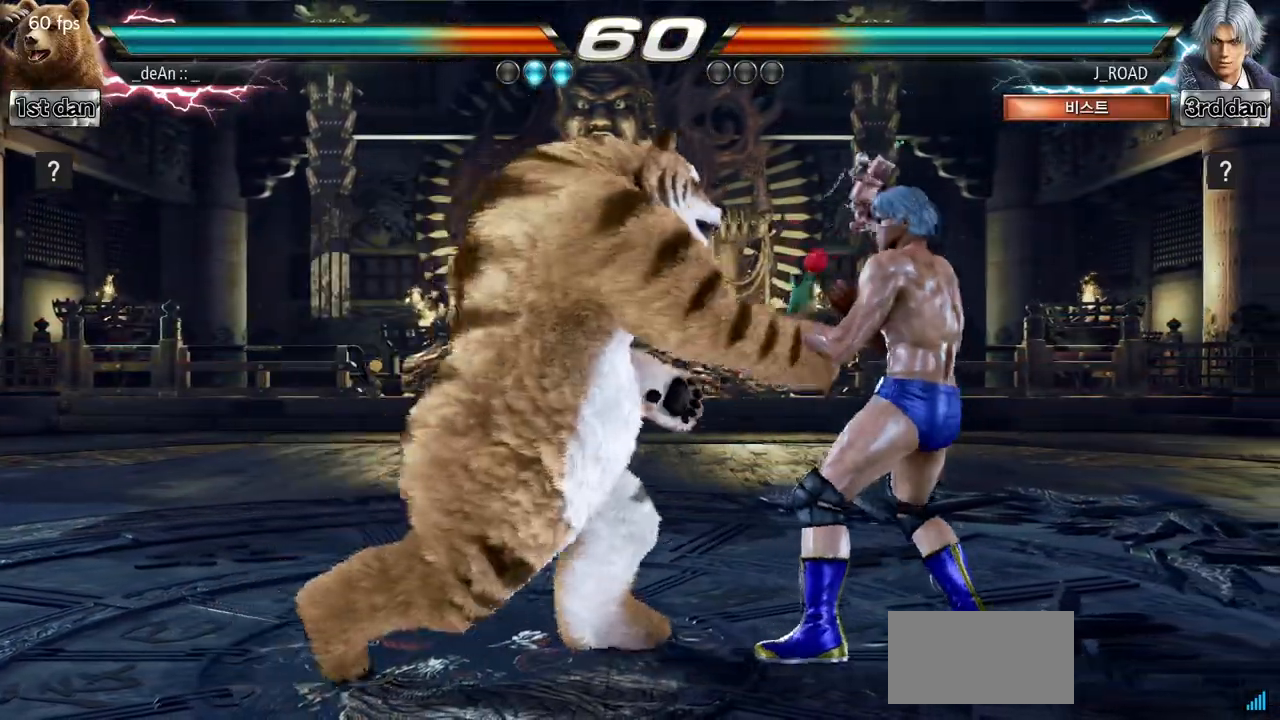
{"buttons": [], "left_stick": "center", "events": []}
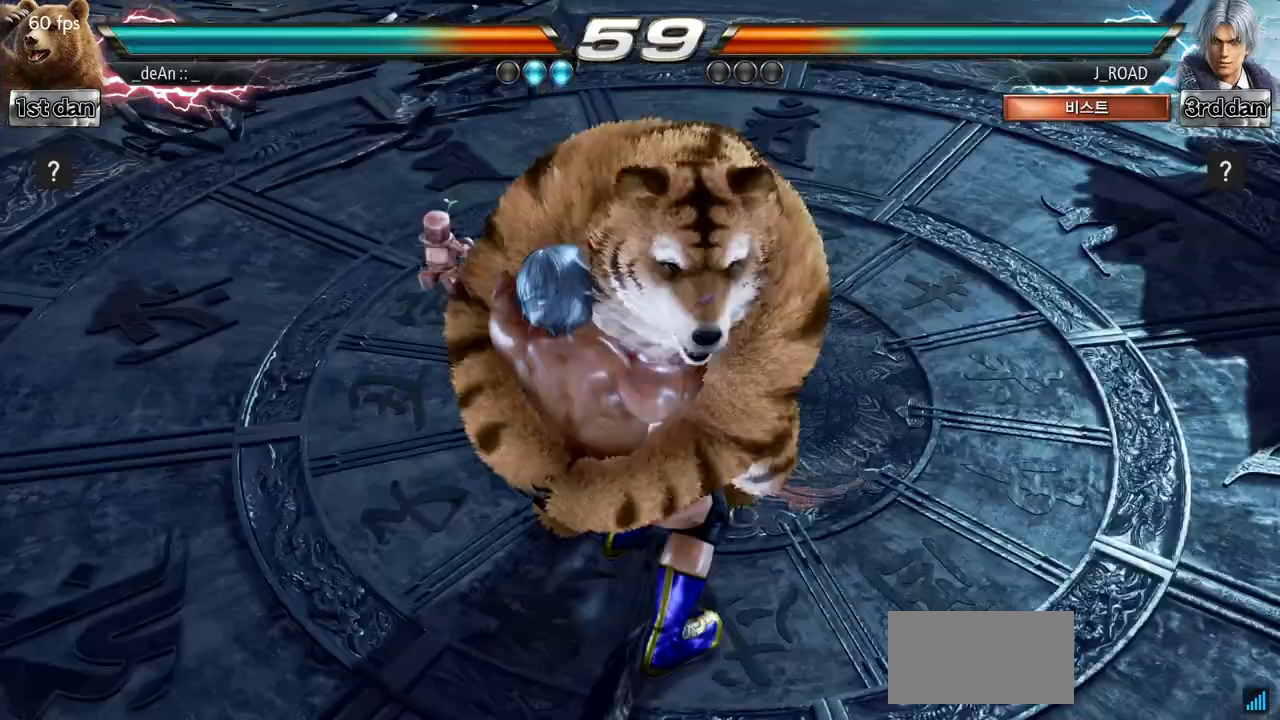
{"buttons": [], "left_stick": "center", "events": []}